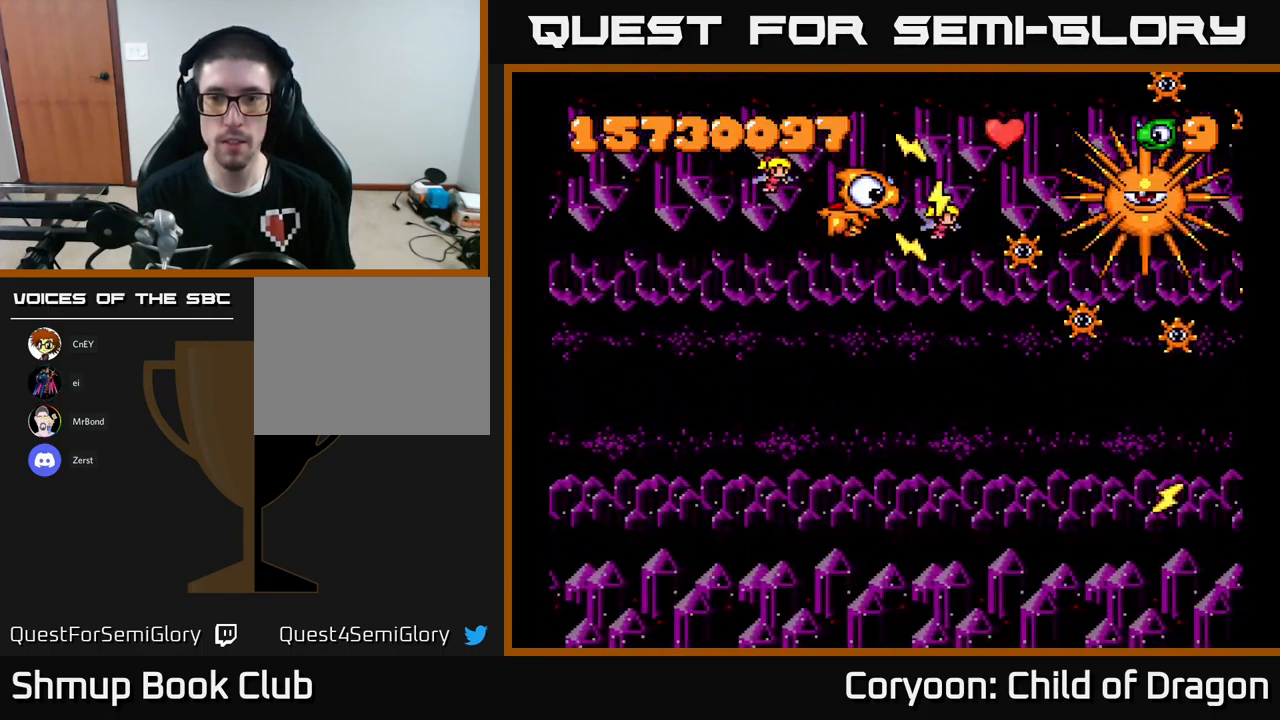
Gameplay with a controller (Xbox layout); each line is a JSON object with the inputs held at the frame after it. "events" lists button and stick changes between this image and that frame as [ms after this image, input, new state], when the widget could be followed in between. Not read: L3 R3 left_stick right_stick.
{"buttons": ["X"], "events": [[67, "DPAD_DOWN", "down"], [67, "DPAD_RIGHT", "down"], [250, "DPAD_DOWN", "up"], [250, "DPAD_RIGHT", "up"], [284, "DPAD_LEFT", "down"], [400, "DPAD_DOWN", "down"], [417, "DPAD_LEFT", "up"], [467, "DPAD_DOWN", "up"]]}
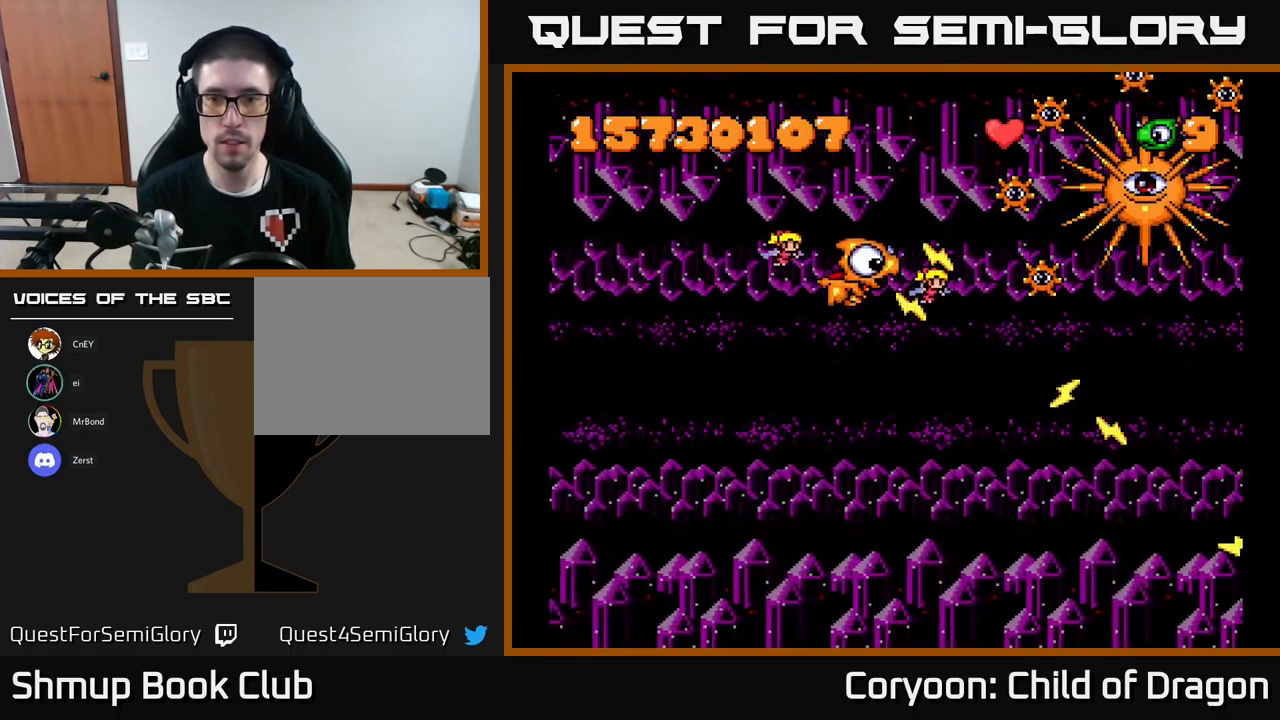
{"buttons": ["X"], "events": []}
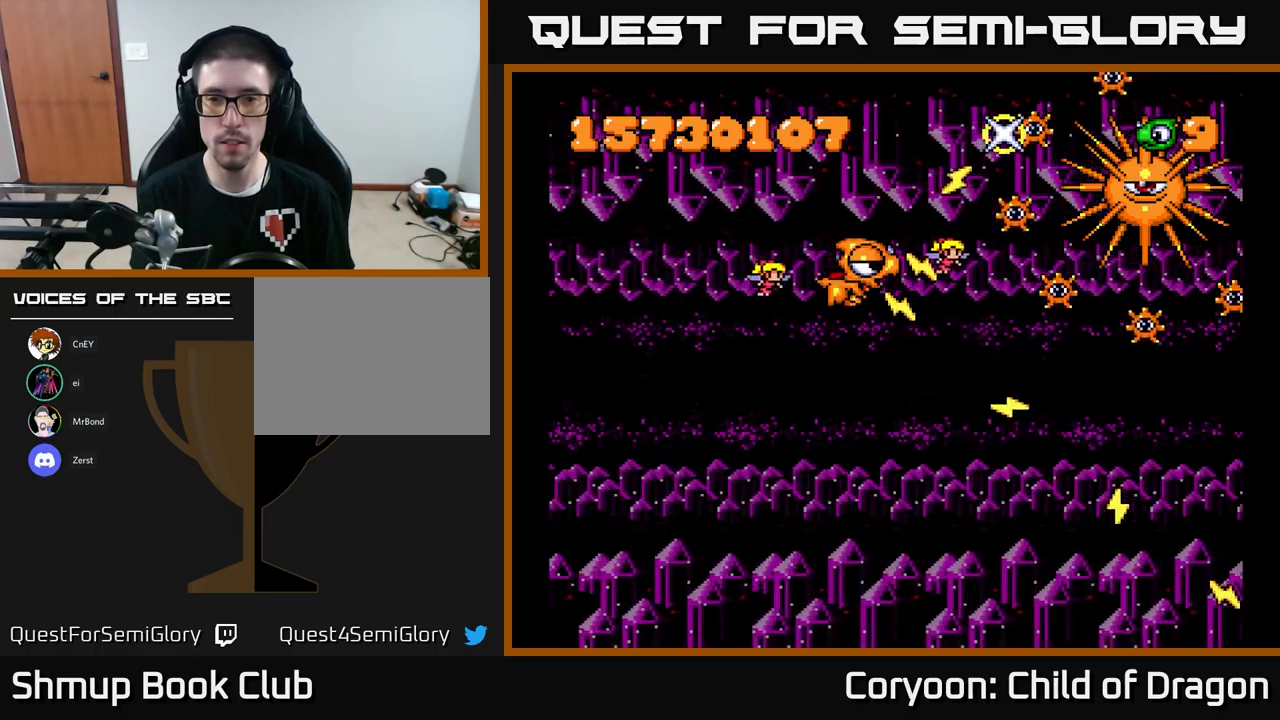
{"buttons": ["X"], "events": [[300, "DPAD_UP", "down"], [367, "DPAD_RIGHT", "down"], [367, "DPAD_UP", "up"], [467, "DPAD_RIGHT", "up"]]}
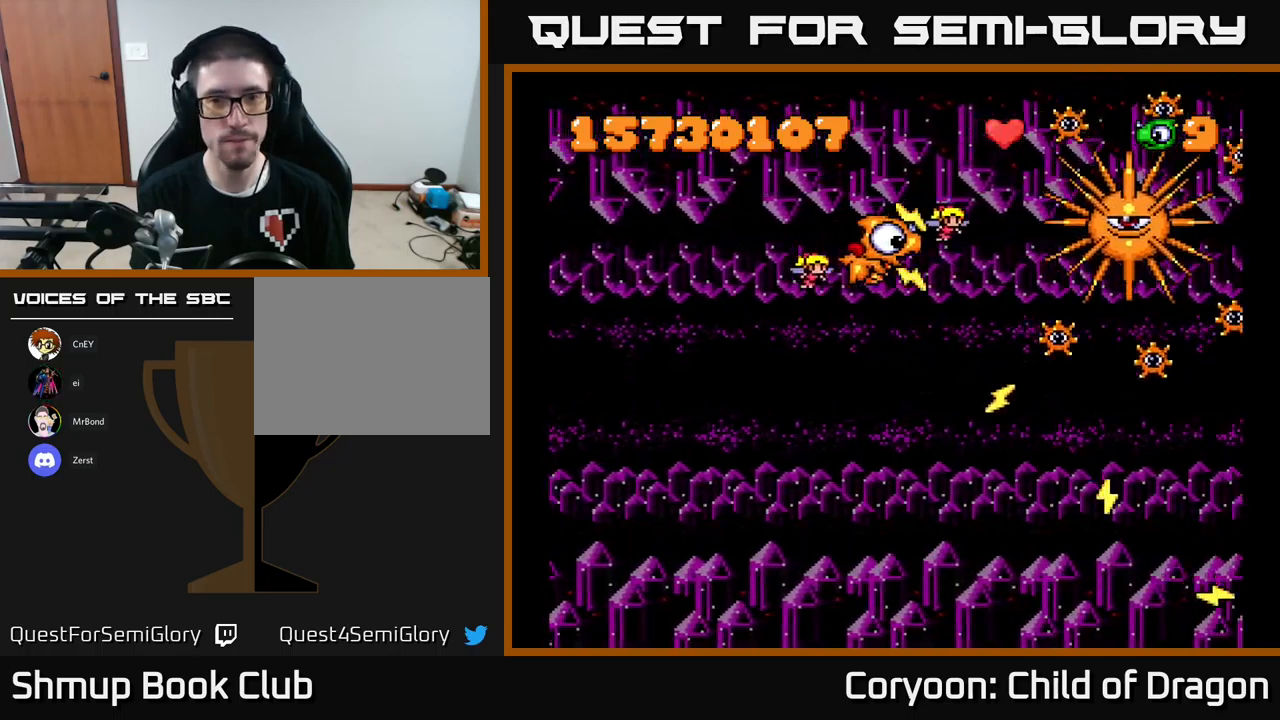
{"buttons": ["X", "DPAD_LEFT"], "events": [[117, "DPAD_DOWN", "down"], [233, "DPAD_DOWN", "up"], [333, "DPAD_DOWN", "down"], [467, "DPAD_LEFT", "down"], [483, "DPAD_DOWN", "up"]]}
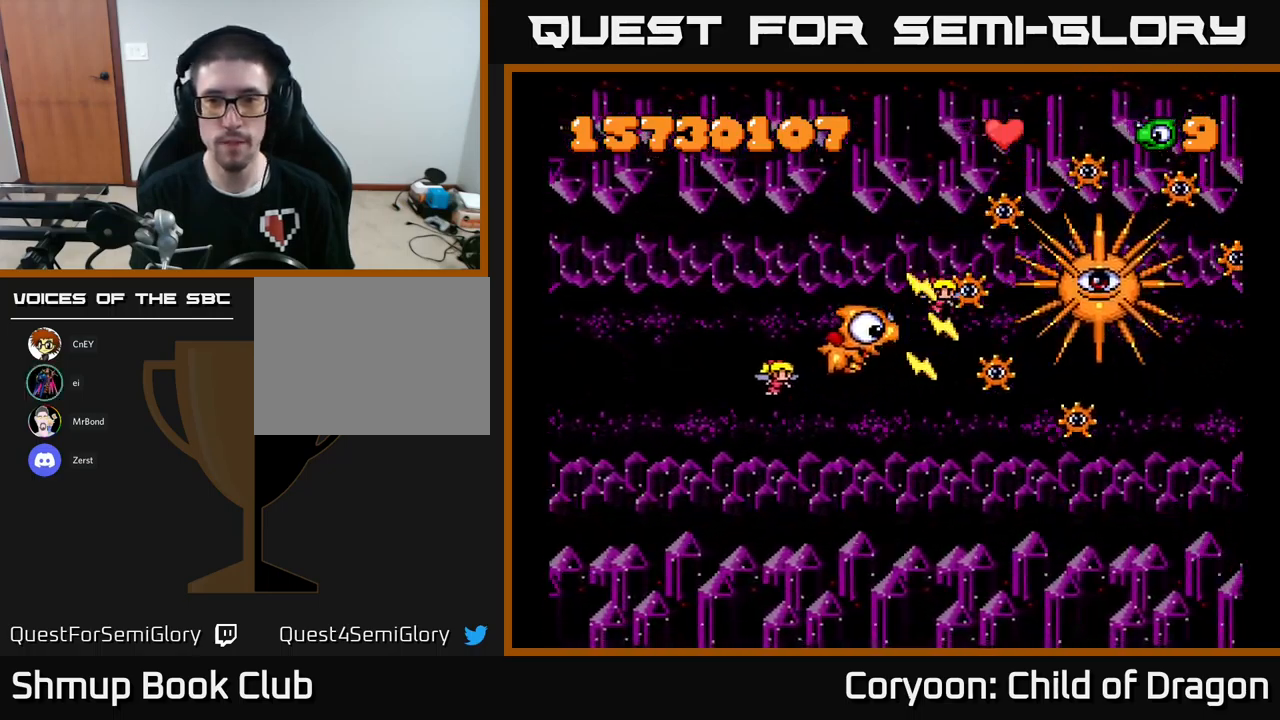
{"buttons": ["X"], "events": [[183, "DPAD_LEFT", "up"], [317, "DPAD_DOWN", "down"], [433, "DPAD_DOWN", "up"]]}
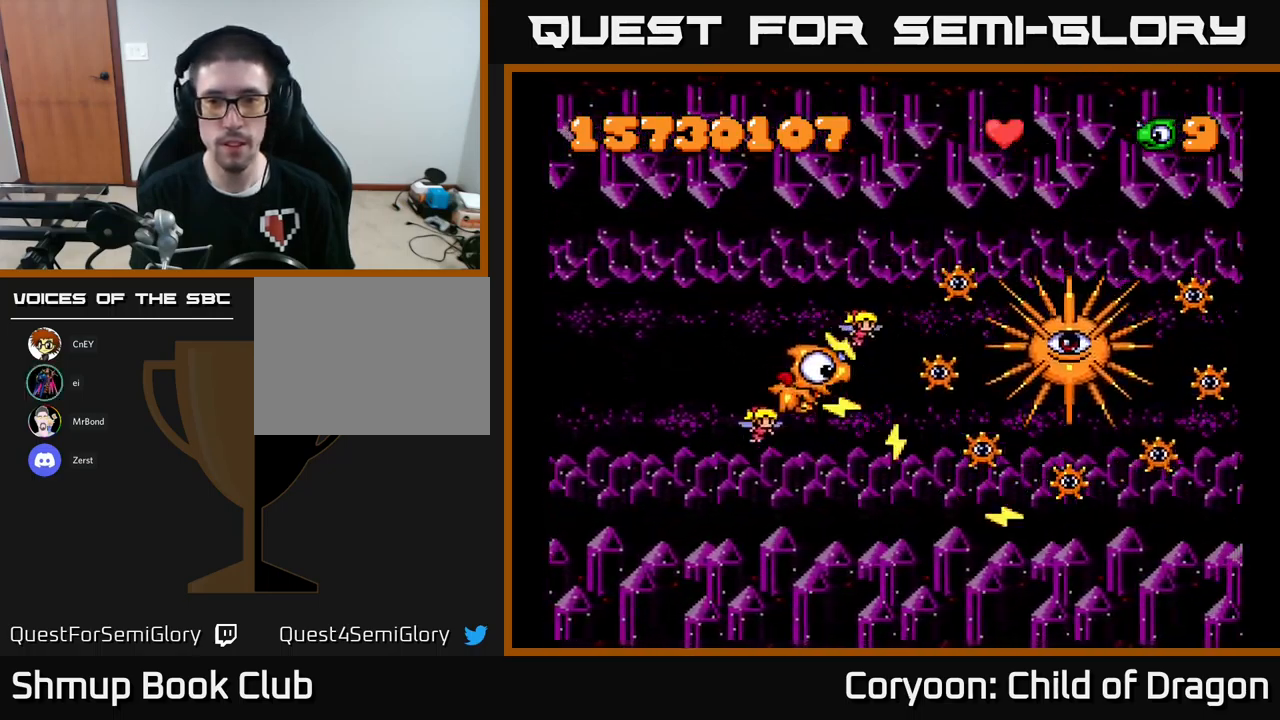
{"buttons": ["X", "DPAD_DOWN", "DPAD_LEFT"], "events": [[67, "DPAD_DOWN", "down"], [150, "DPAD_DOWN", "up"], [267, "DPAD_DOWN", "down"], [367, "DPAD_DOWN", "up"], [383, "DPAD_LEFT", "down"], [467, "DPAD_DOWN", "down"]]}
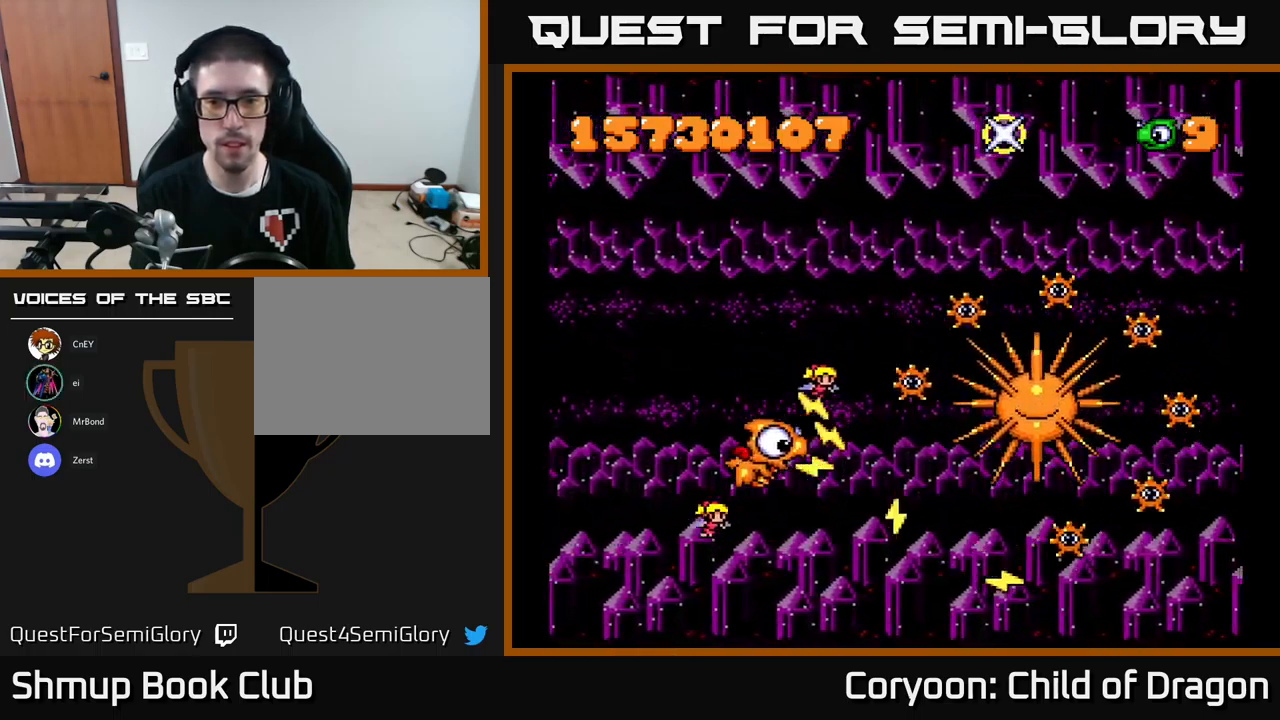
{"buttons": ["X", "DPAD_UP", "DPAD_LEFT"], "events": [[33, "DPAD_DOWN", "up"], [167, "DPAD_DOWN", "down"], [200, "DPAD_LEFT", "up"], [267, "DPAD_DOWN", "up"], [267, "DPAD_LEFT", "down"], [367, "DPAD_UP", "down"]]}
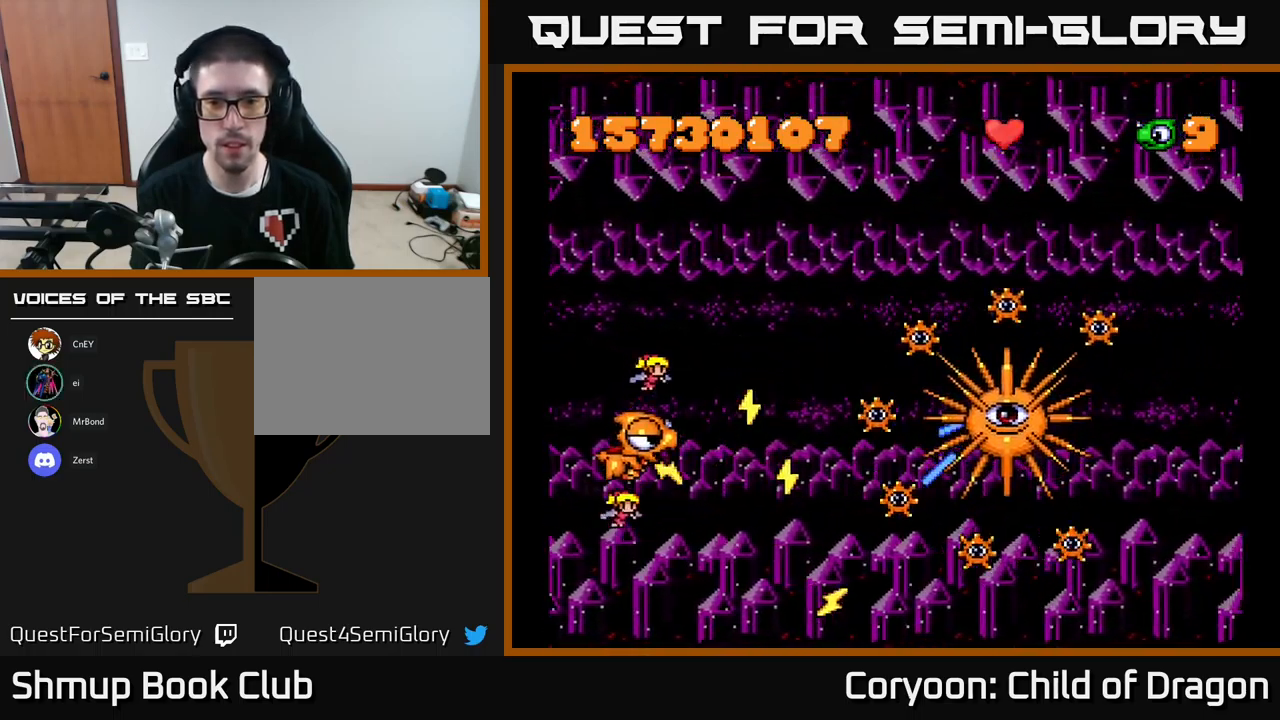
{"buttons": ["X"], "events": [[183, "DPAD_LEFT", "up"], [217, "DPAD_UP", "up"]]}
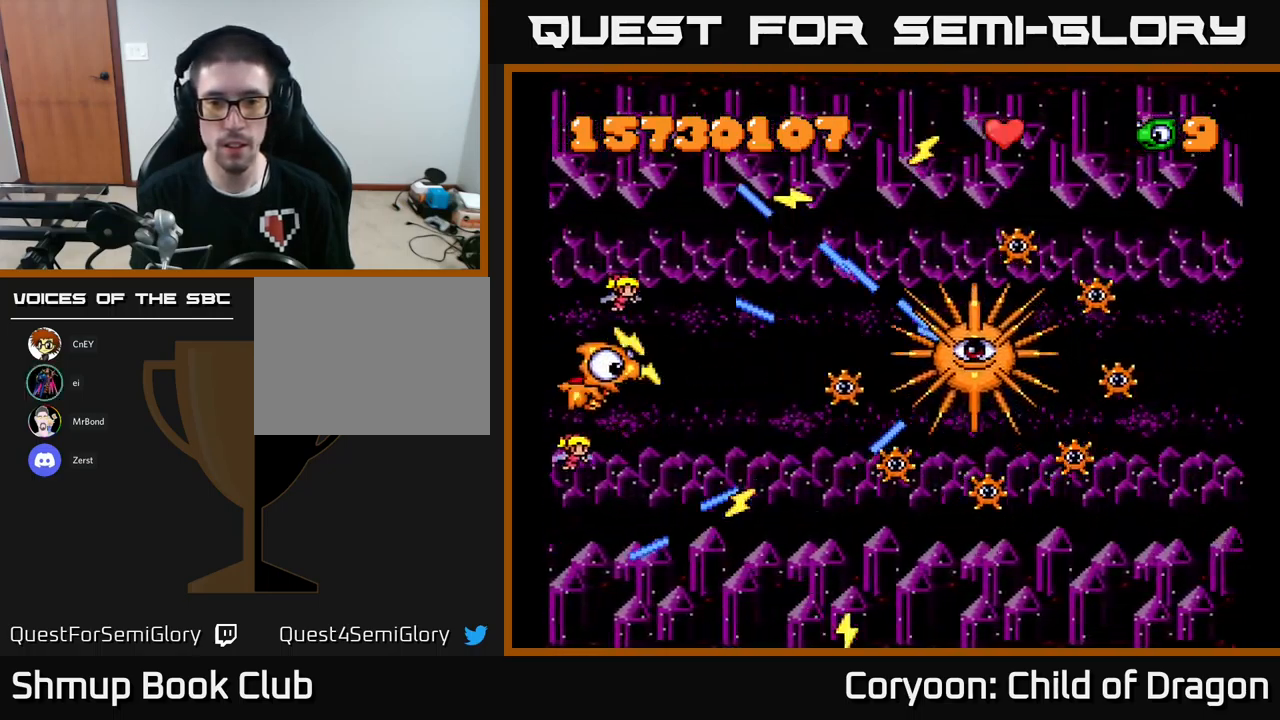
{"buttons": ["X"], "events": [[283, "DPAD_UP", "down"], [400, "DPAD_UP", "up"]]}
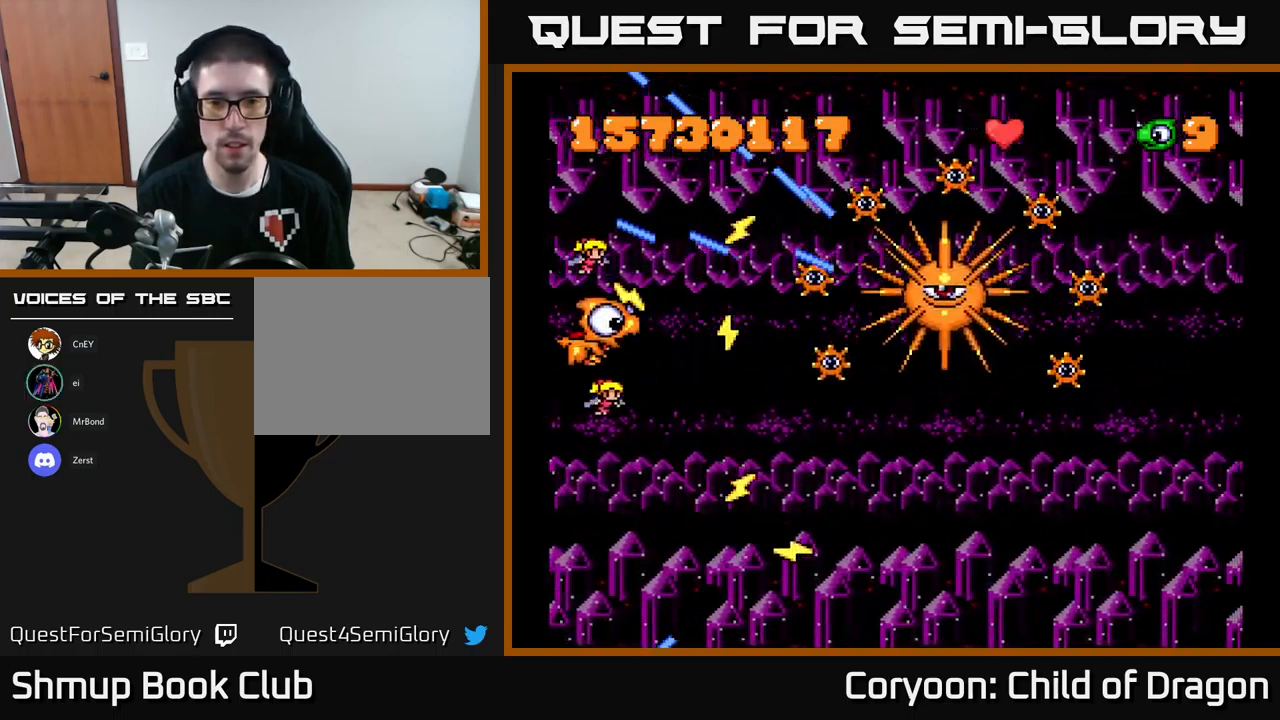
{"buttons": ["X"], "events": [[267, "DPAD_UP", "down"], [367, "DPAD_UP", "up"]]}
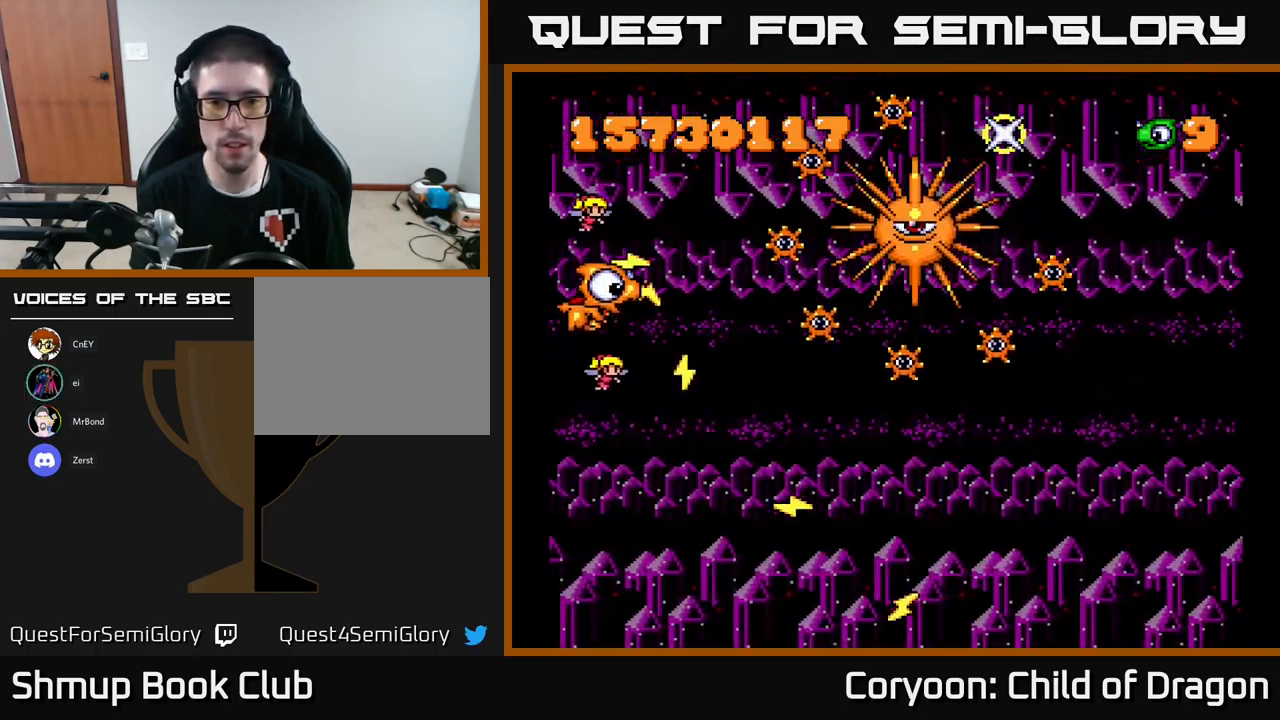
{"buttons": ["X", "DPAD_UP", "DPAD_LEFT"], "events": [[83, "DPAD_RIGHT", "down"], [133, "DPAD_DOWN", "down"], [283, "DPAD_RIGHT", "up"], [367, "DPAD_DOWN", "up"], [400, "DPAD_LEFT", "down"], [450, "DPAD_UP", "down"]]}
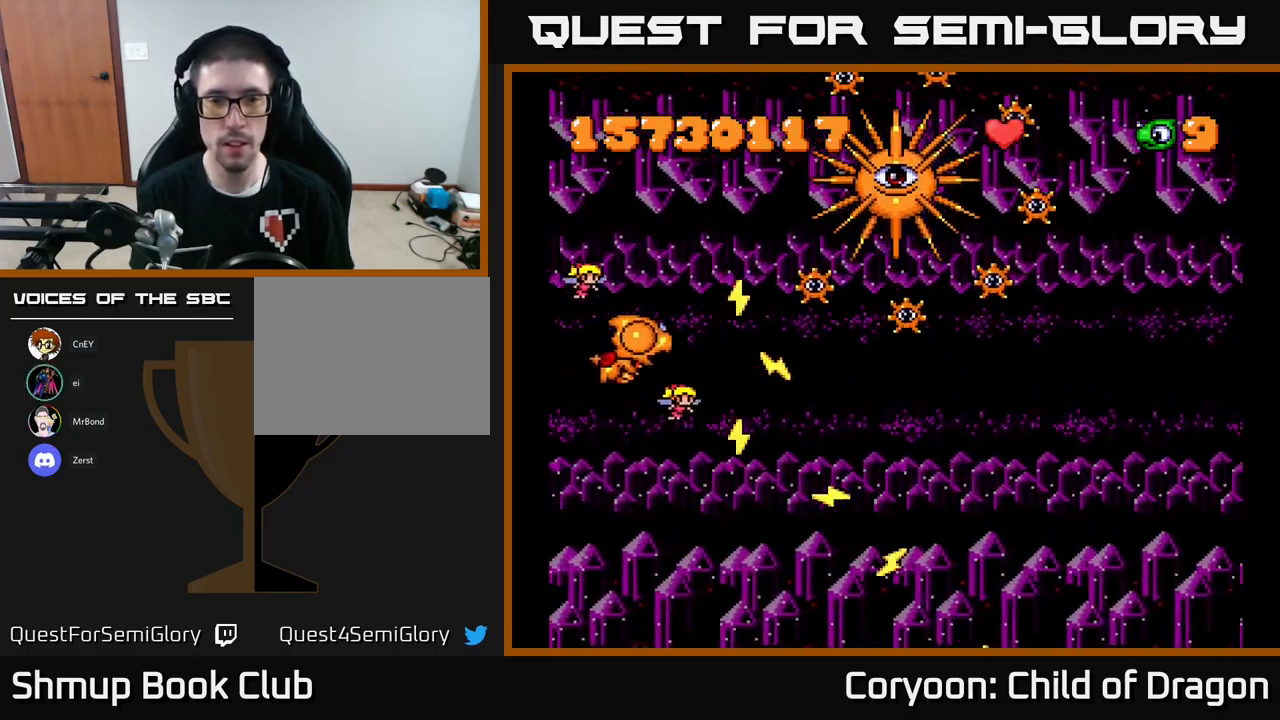
{"buttons": ["X", "DPAD_DOWN"], "events": [[33, "DPAD_LEFT", "up"], [83, "DPAD_UP", "up"], [100, "DPAD_RIGHT", "down"], [250, "DPAD_RIGHT", "up"], [417, "DPAD_DOWN", "down"]]}
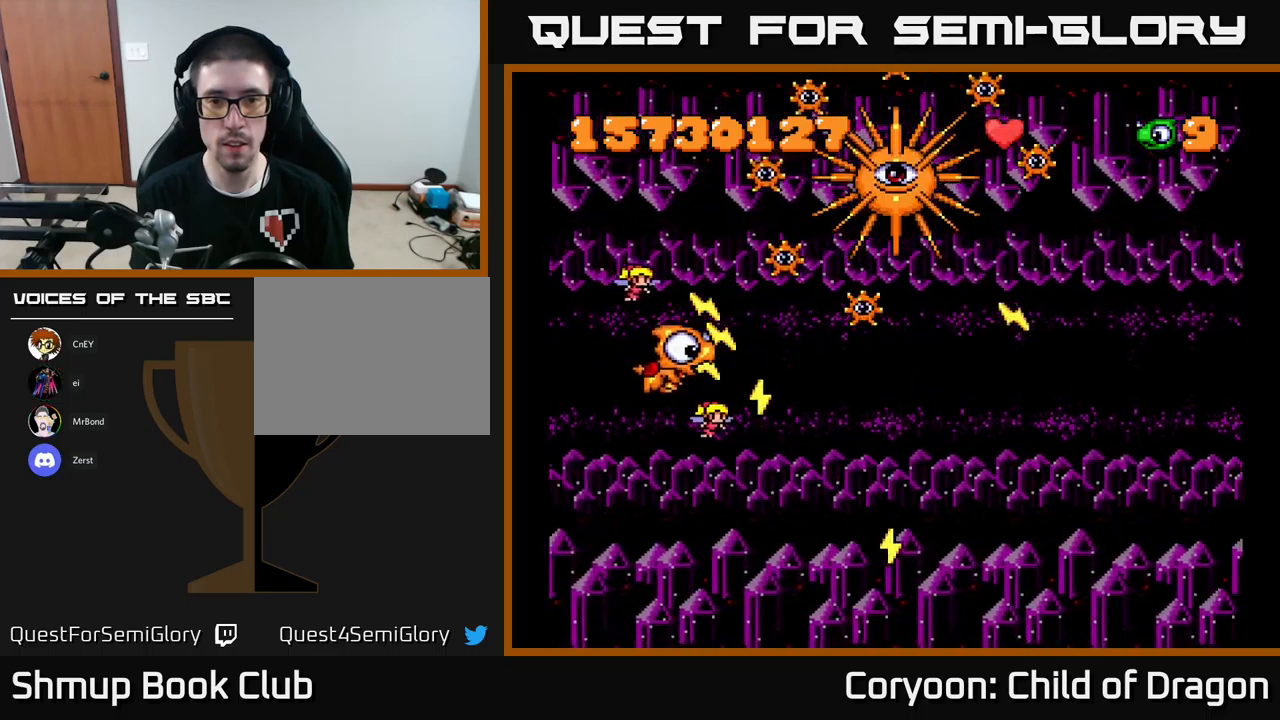
{"buttons": ["X"], "events": [[17, "DPAD_LEFT", "down"], [34, "DPAD_DOWN", "up"], [117, "DPAD_UP", "down"], [134, "DPAD_LEFT", "up"], [167, "DPAD_UP", "up"]]}
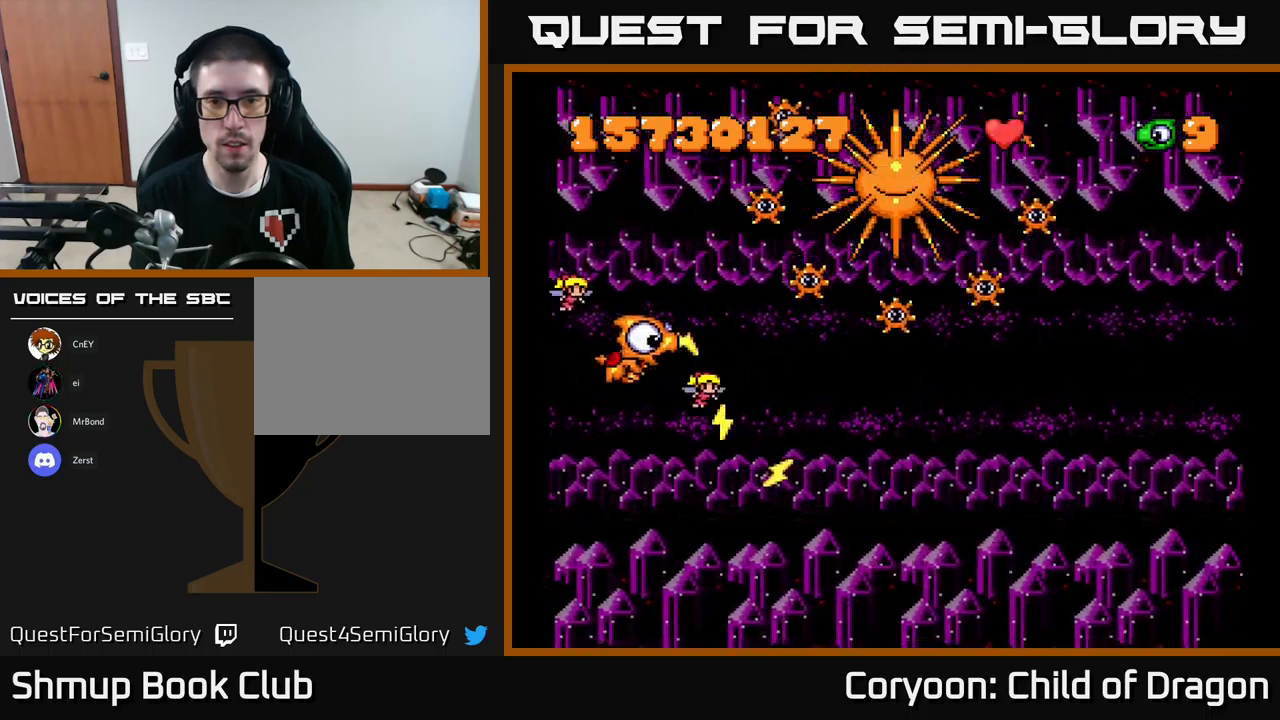
{"buttons": ["X"], "events": [[34, "DPAD_DOWN", "down"], [50, "DPAD_RIGHT", "down"], [200, "DPAD_DOWN", "up"], [250, "DPAD_RIGHT", "up"]]}
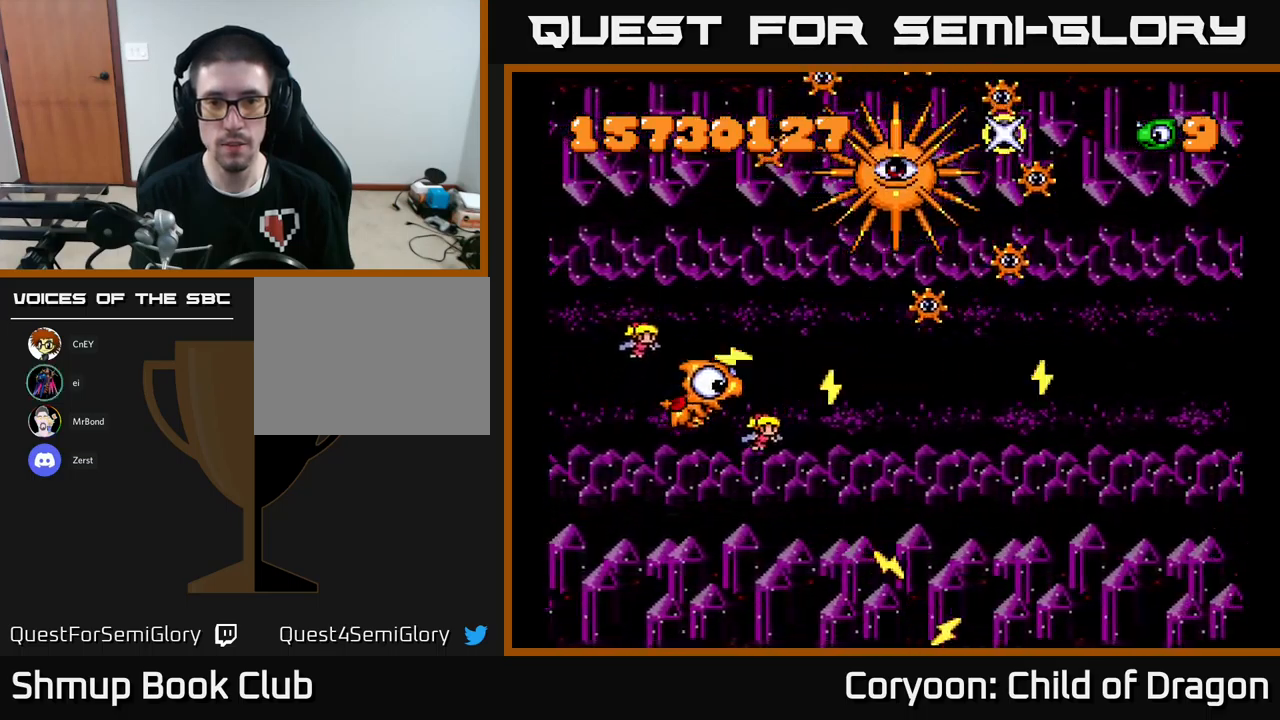
{"buttons": ["X"], "events": []}
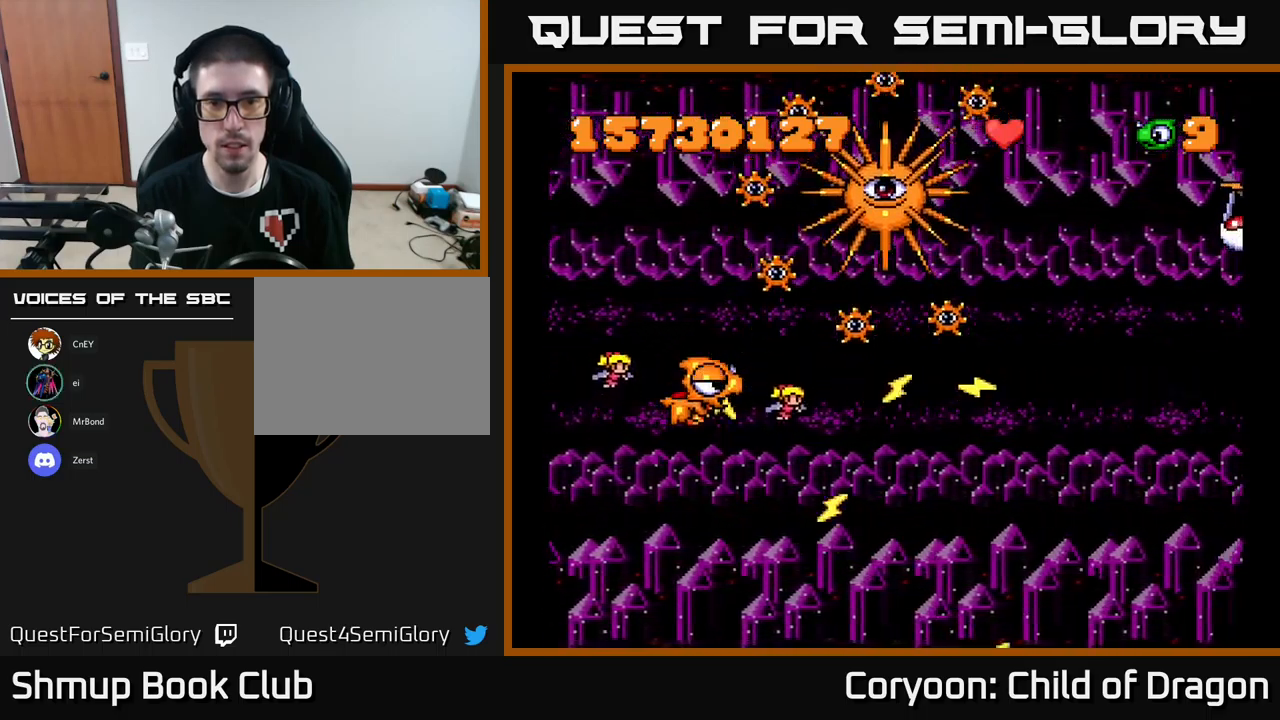
{"buttons": ["X", "DPAD_DOWN", "DPAD_RIGHT"], "events": [[200, "DPAD_DOWN", "down"], [200, "DPAD_LEFT", "down"], [284, "DPAD_LEFT", "up"], [350, "DPAD_RIGHT", "down"]]}
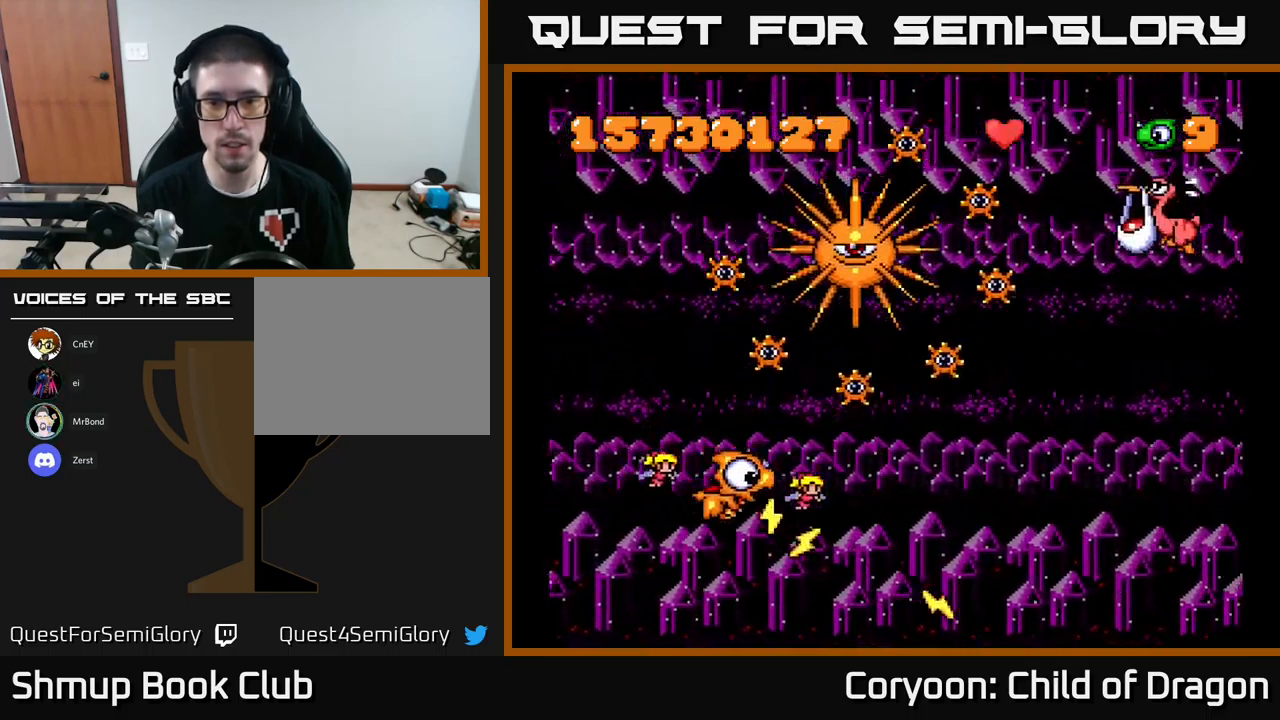
{"buttons": ["X", "DPAD_RIGHT"], "events": [[300, "DPAD_DOWN", "up"]]}
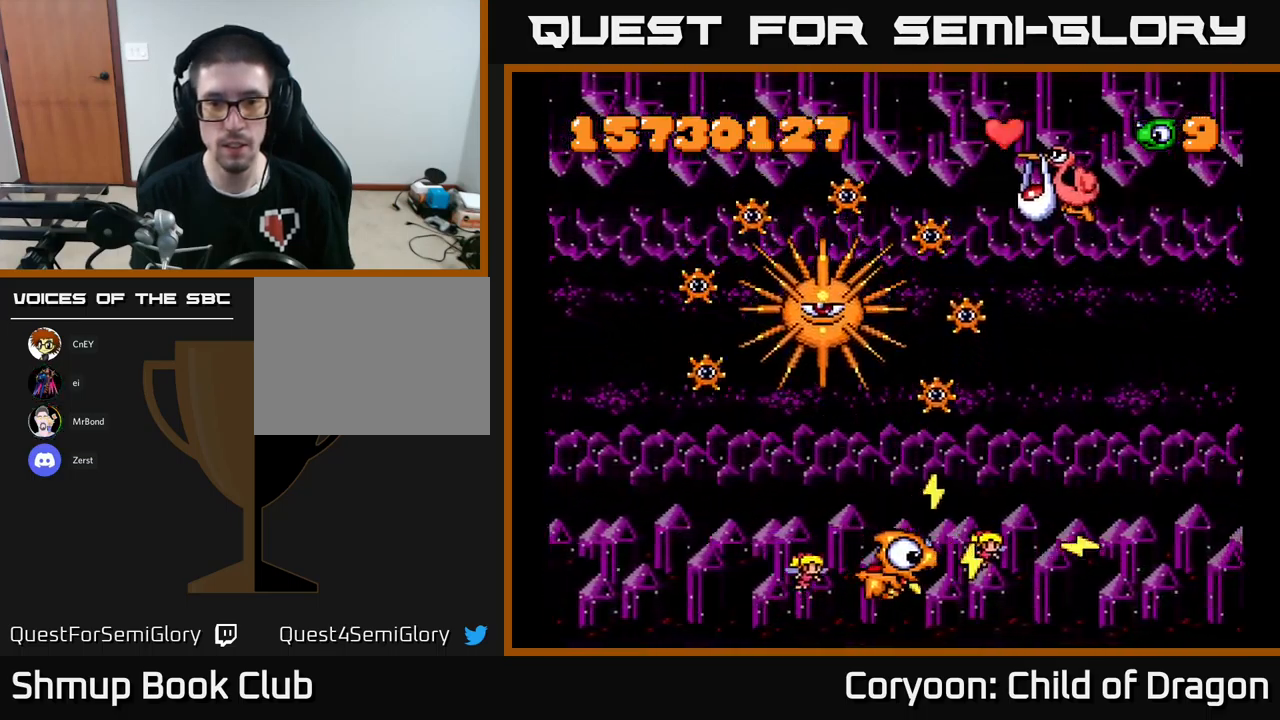
{"buttons": ["X", "DPAD_UP"], "events": [[84, "DPAD_UP", "down"], [417, "DPAD_RIGHT", "up"]]}
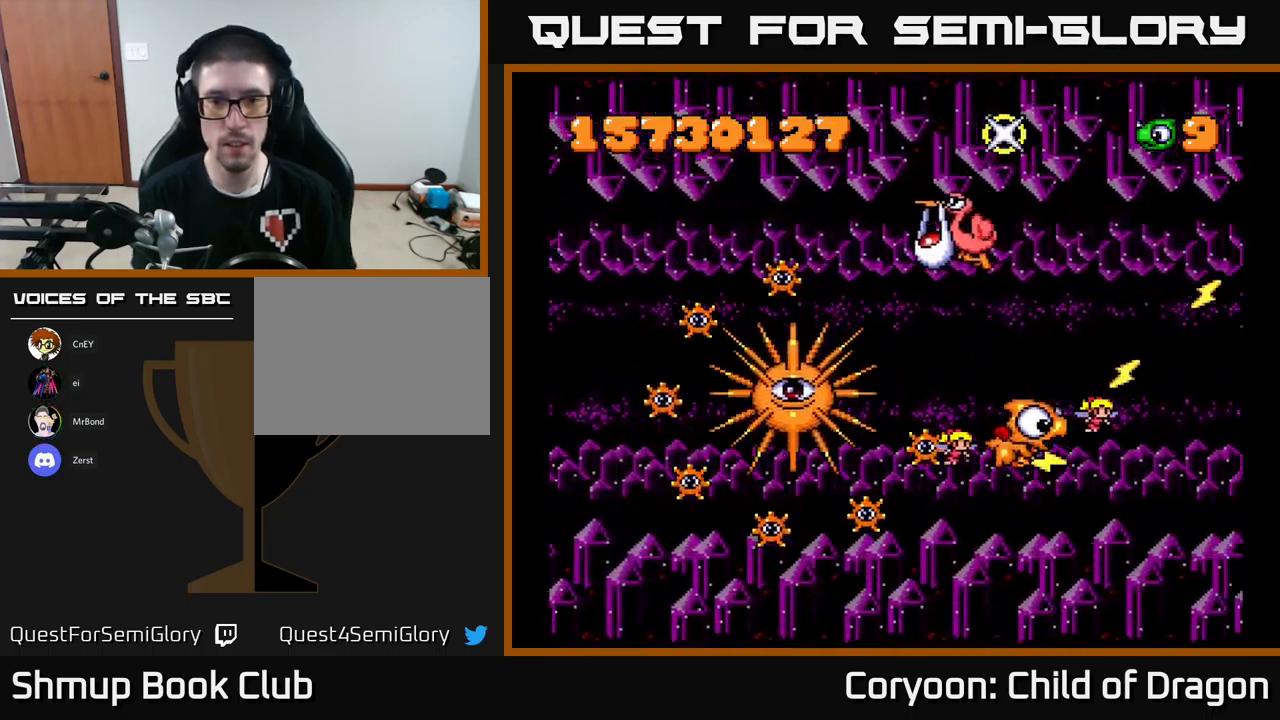
{"buttons": ["X", "DPAD_UP", "DPAD_LEFT"], "events": [[267, "DPAD_LEFT", "down"]]}
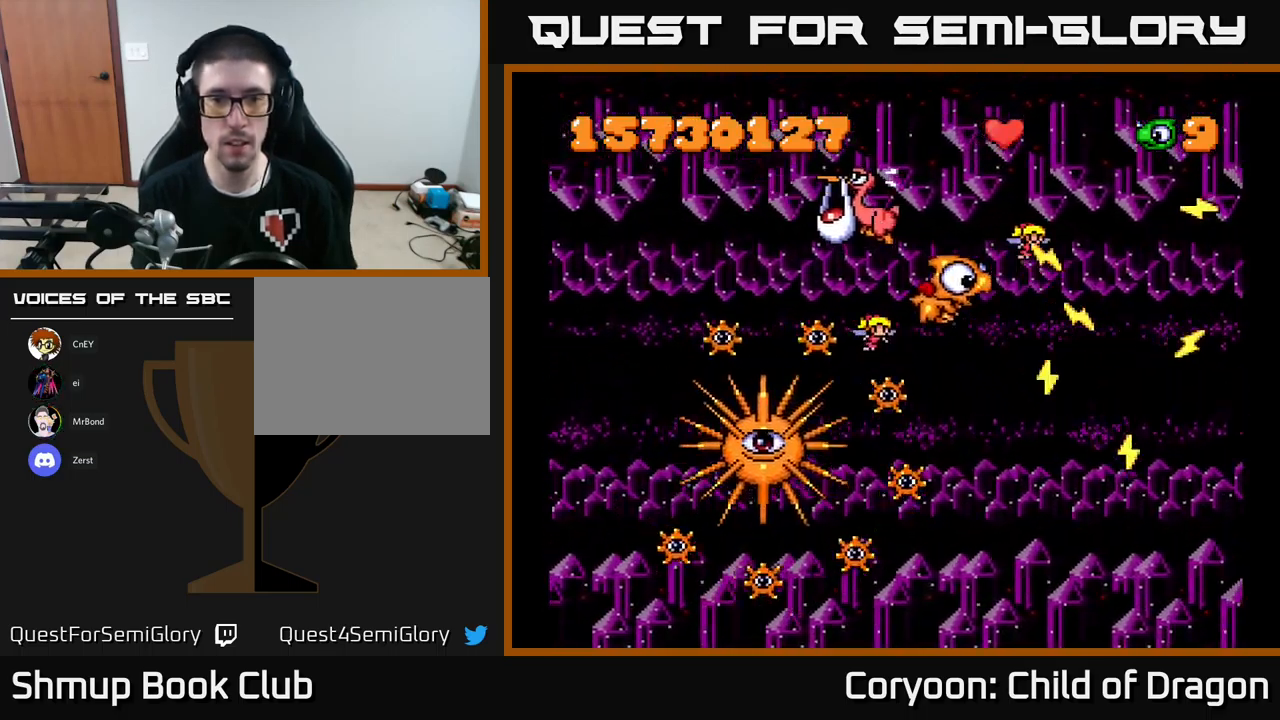
{"buttons": ["X", "DPAD_LEFT"], "events": [[417, "DPAD_UP", "up"]]}
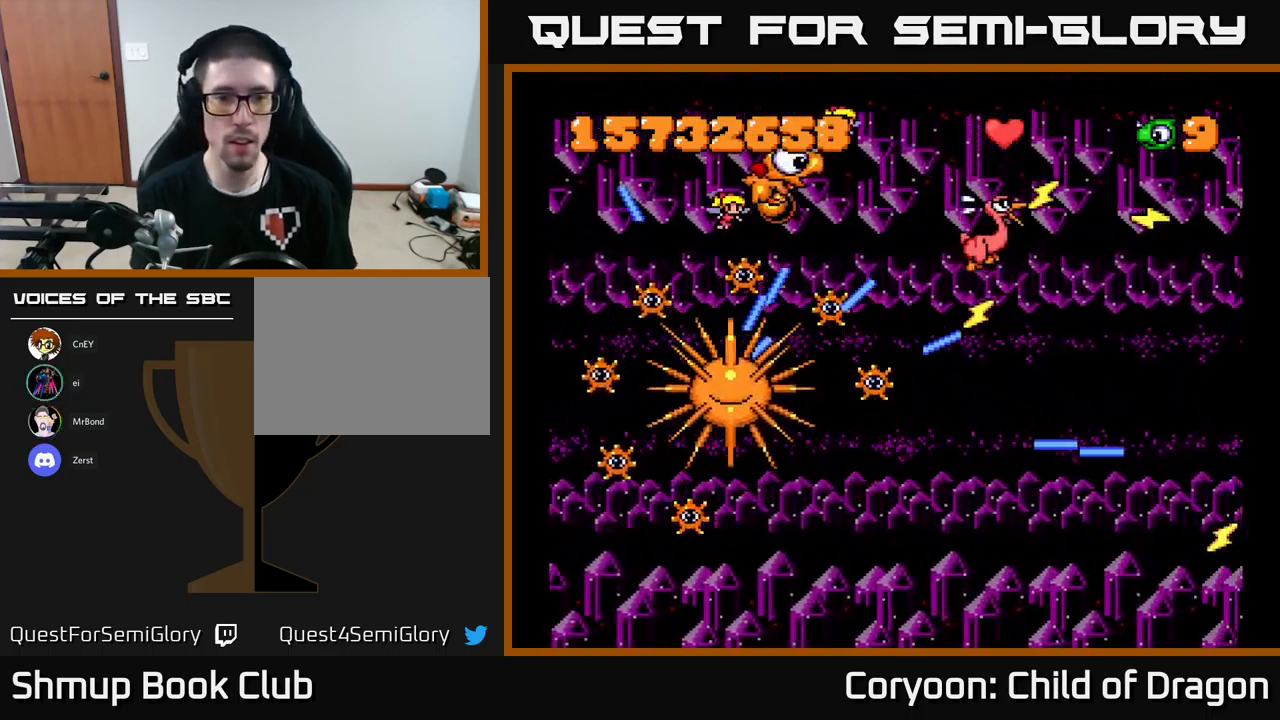
{"buttons": ["X", "DPAD_RIGHT"]}
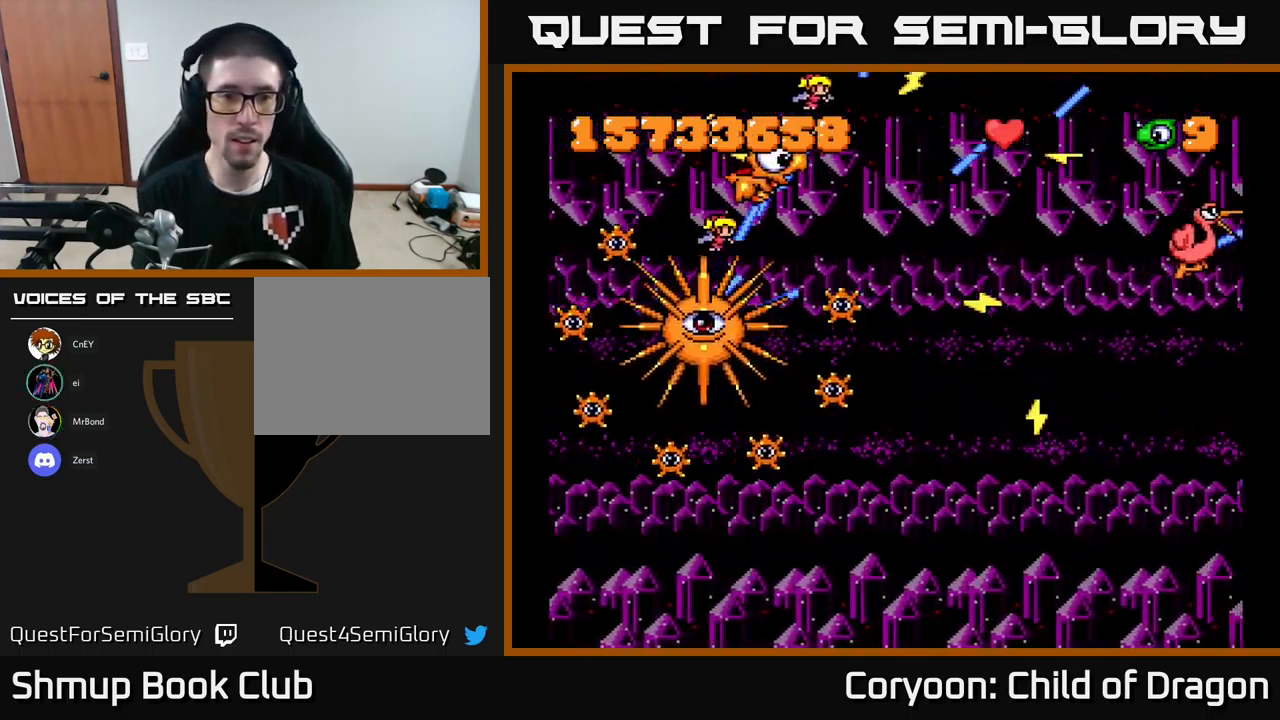
{"buttons": ["X", "DPAD_DOWN"]}
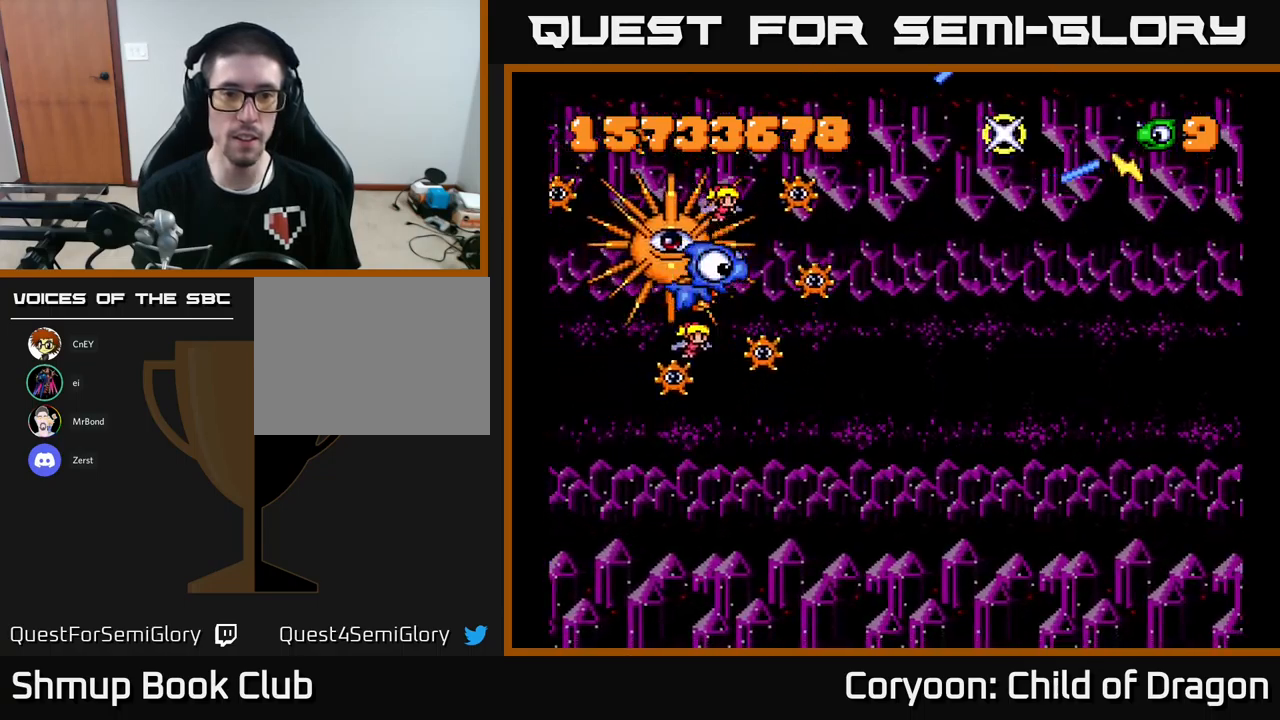
{"buttons": ["X", "DPAD_DOWN", "DPAD_RIGHT"], "events": [[250, "DPAD_RIGHT", "down"]]}
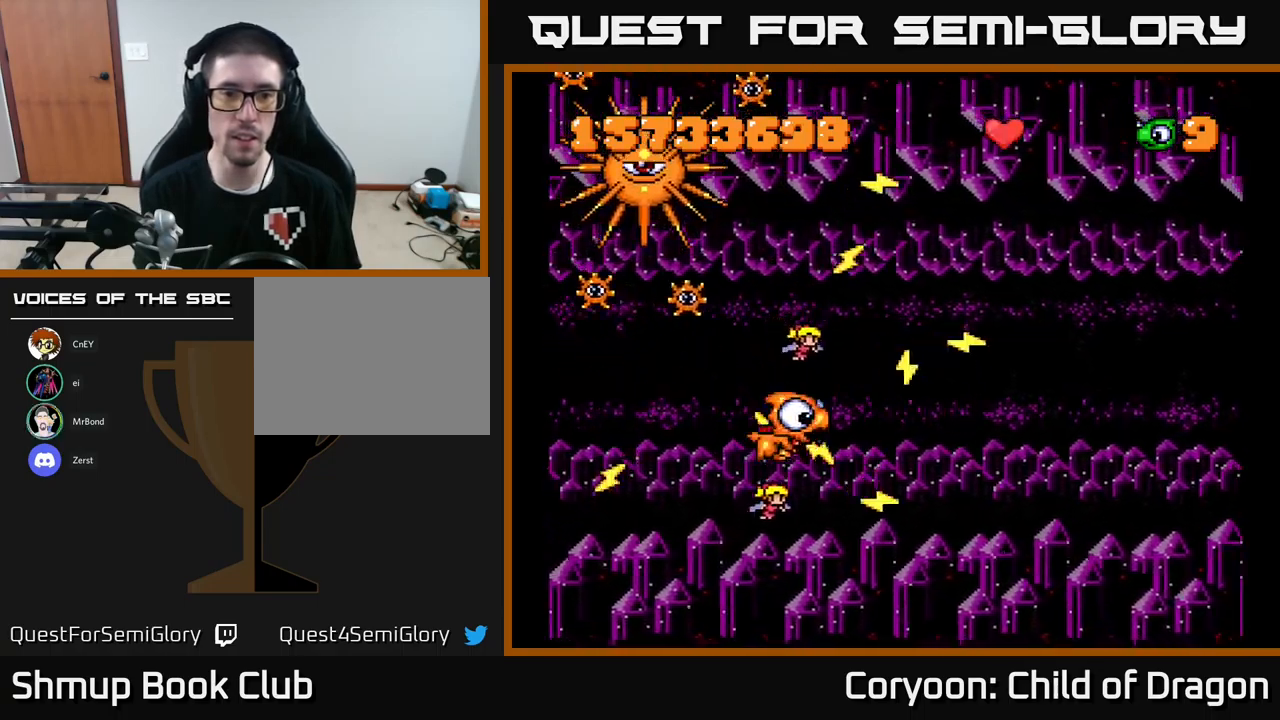
{"buttons": ["X"], "events": [[117, "DPAD_DOWN", "up"], [434, "DPAD_RIGHT", "up"]]}
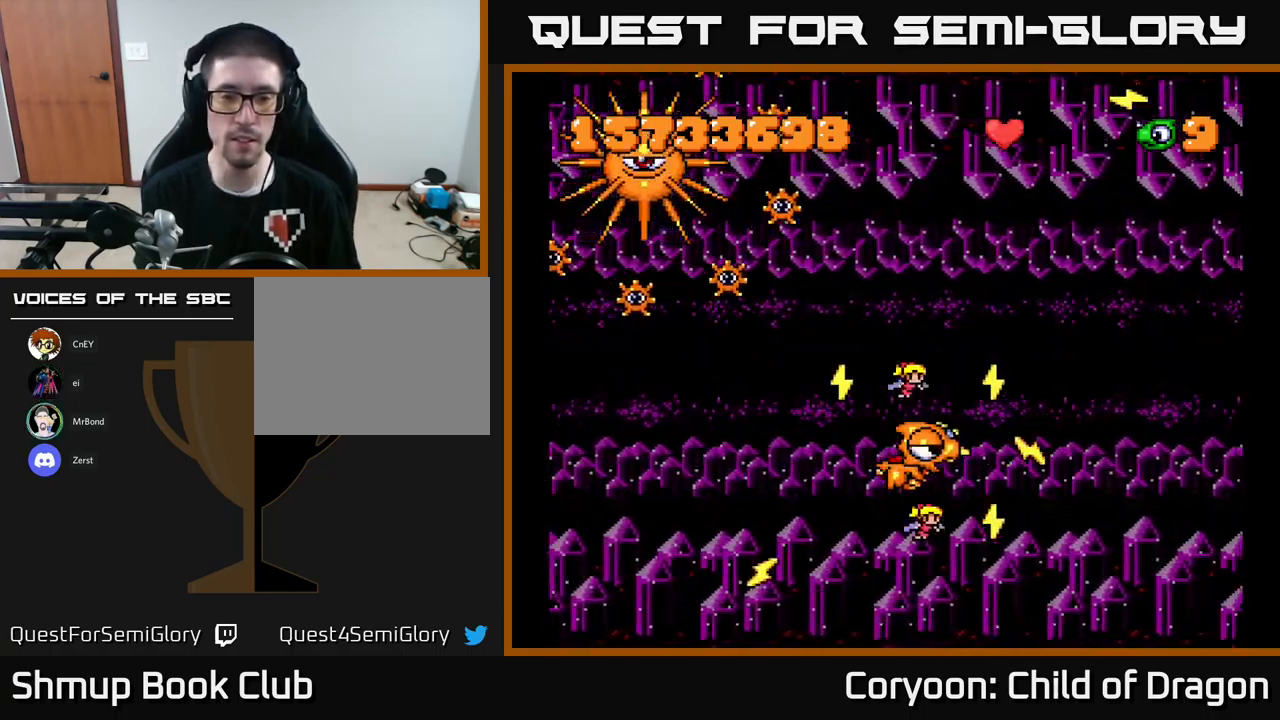
{"buttons": ["X"], "events": []}
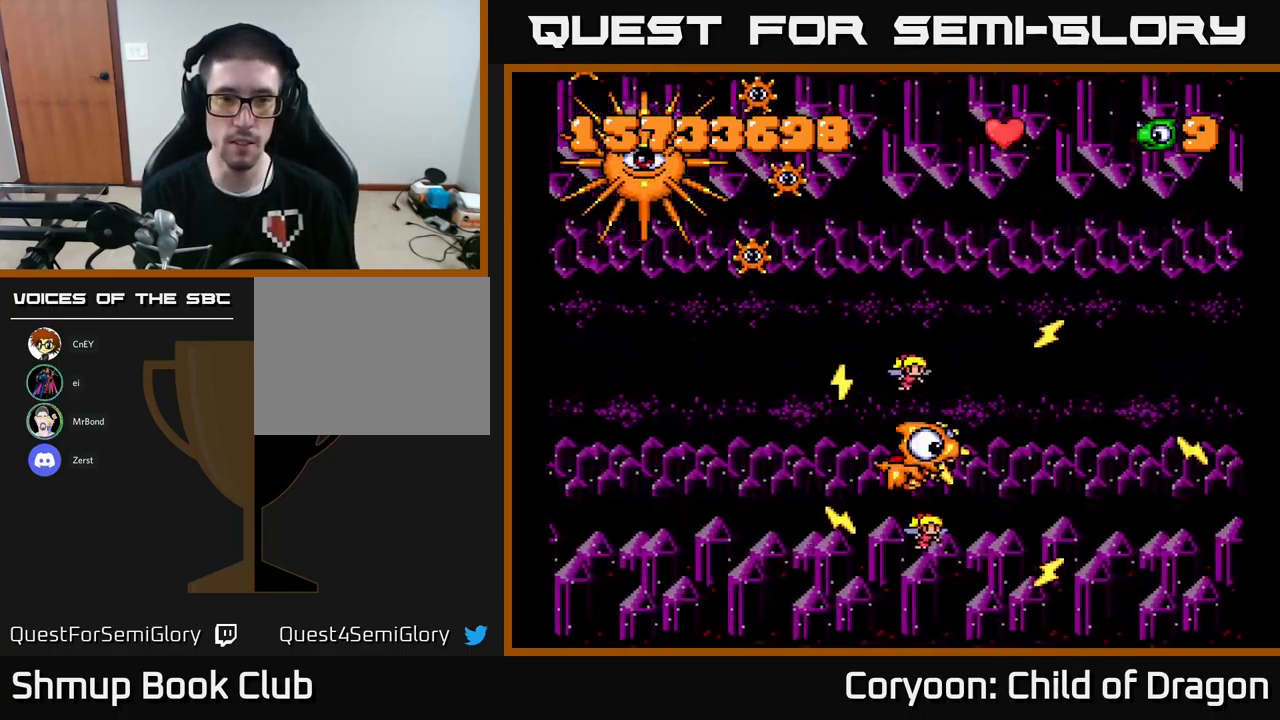
{"buttons": ["X"], "events": []}
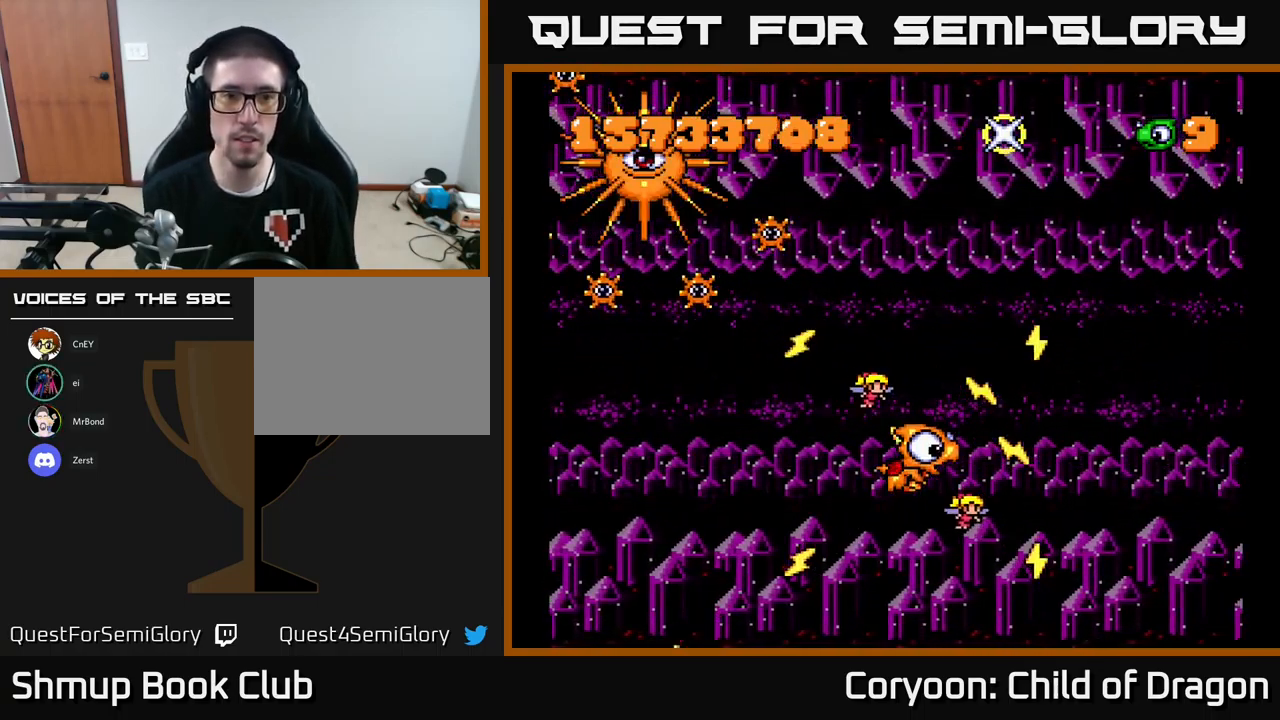
{"buttons": ["X"], "events": []}
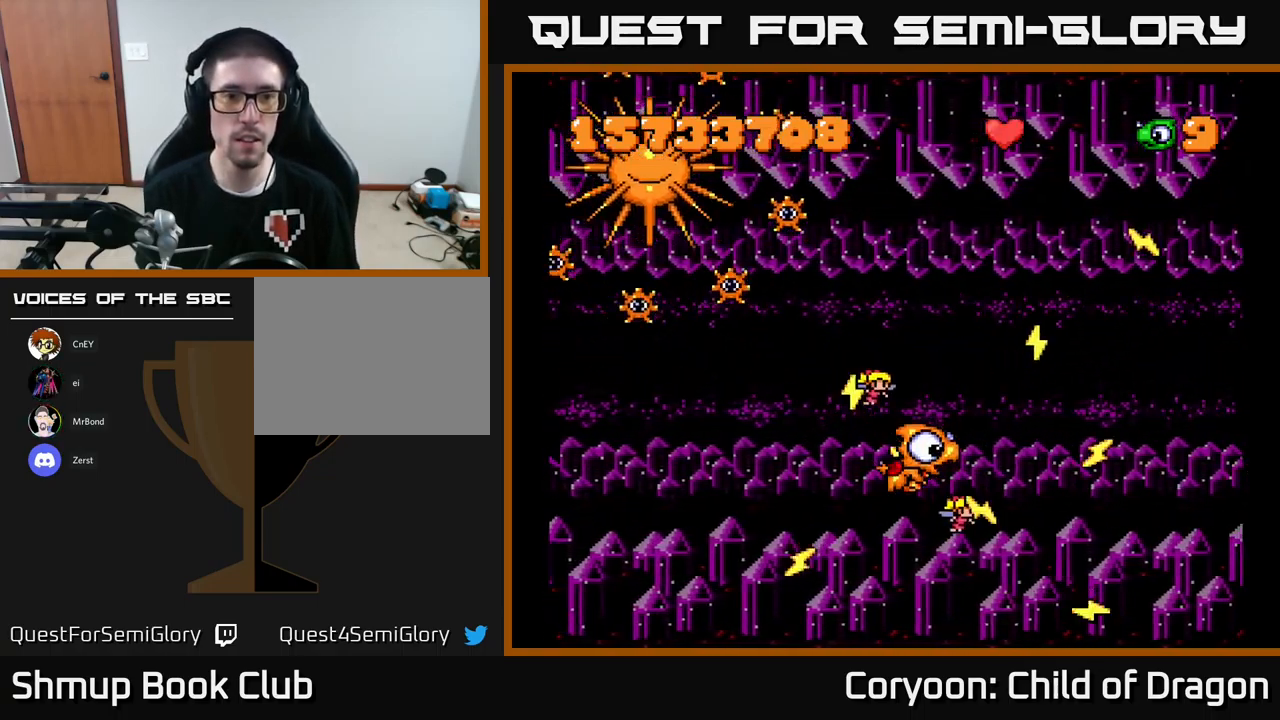
{"buttons": ["X", "DPAD_DOWN"], "events": [[484, "DPAD_DOWN", "down"]]}
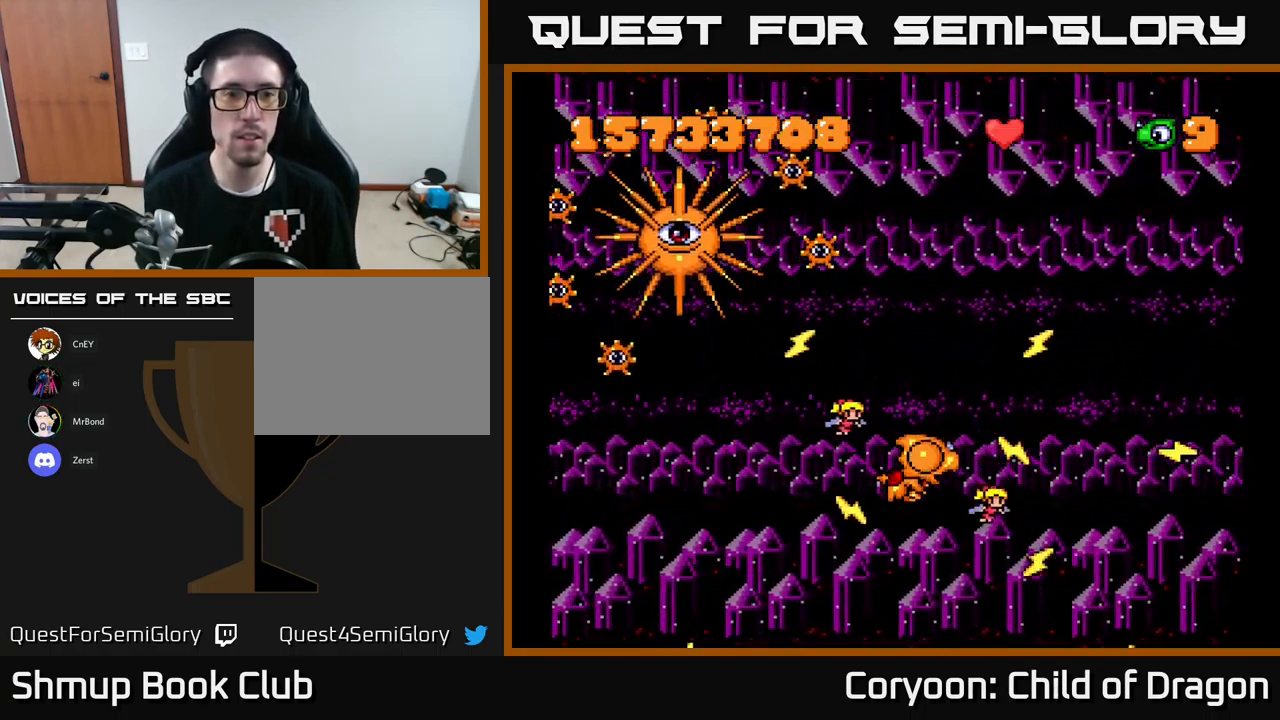
{"buttons": ["X", "DPAD_DOWN"], "events": [[100, "DPAD_DOWN", "up"], [267, "DPAD_RIGHT", "down"], [434, "DPAD_RIGHT", "up"], [500, "DPAD_DOWN", "down"]]}
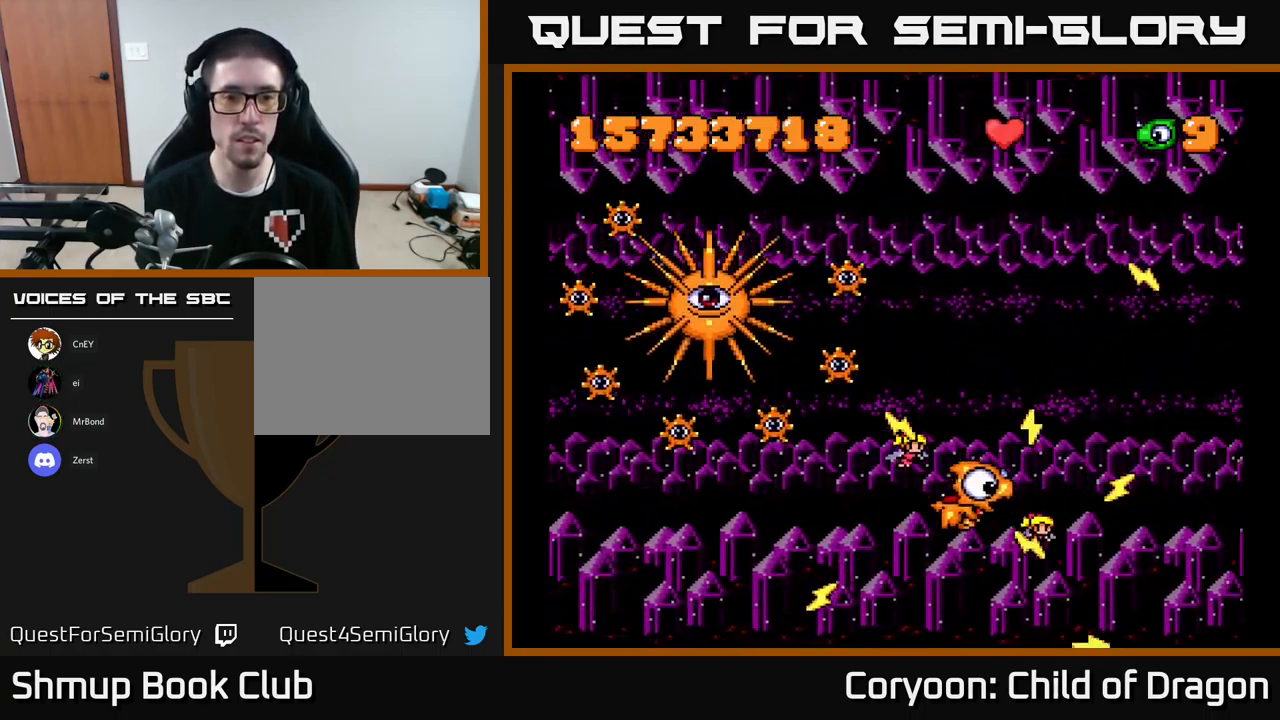
{"buttons": ["X"], "events": [[134, "DPAD_DOWN", "up"]]}